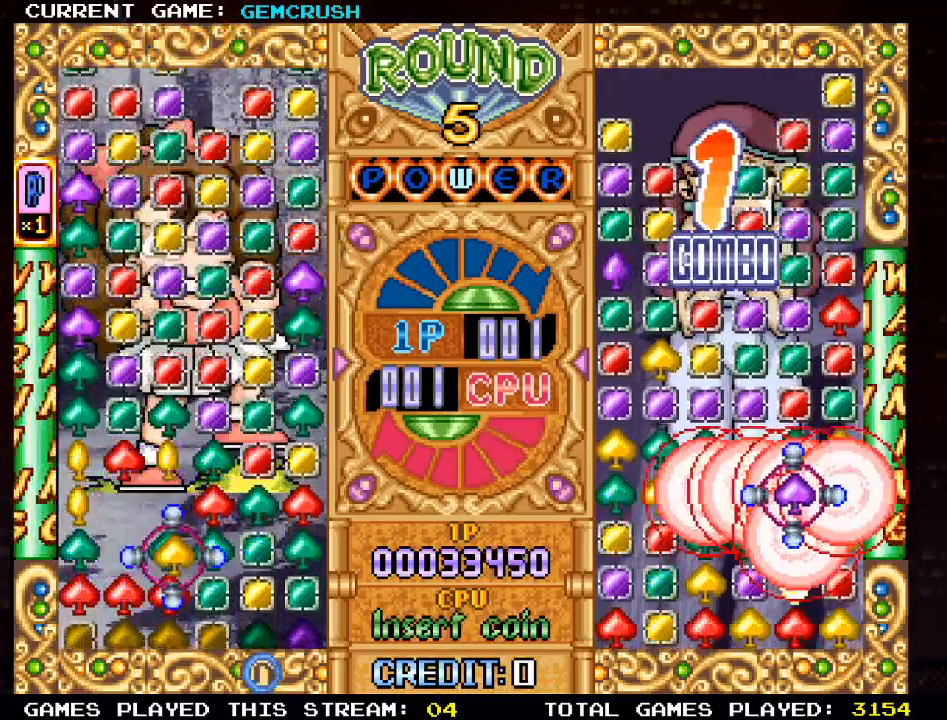
Gameplay with a controller (arcade stick); each line is a JSON object with the inputs held at the frame after it. "events" lists button and stick changes between this image and that frame as [ms after this image, input, new state], when the widget could be followed in between. Not read: L3 R3.
{"buttons": [], "left_stick": "down", "events": [[83, "left_stick", "left"], [167, "left_stick", "center"], [383, "left_stick", "down"]]}
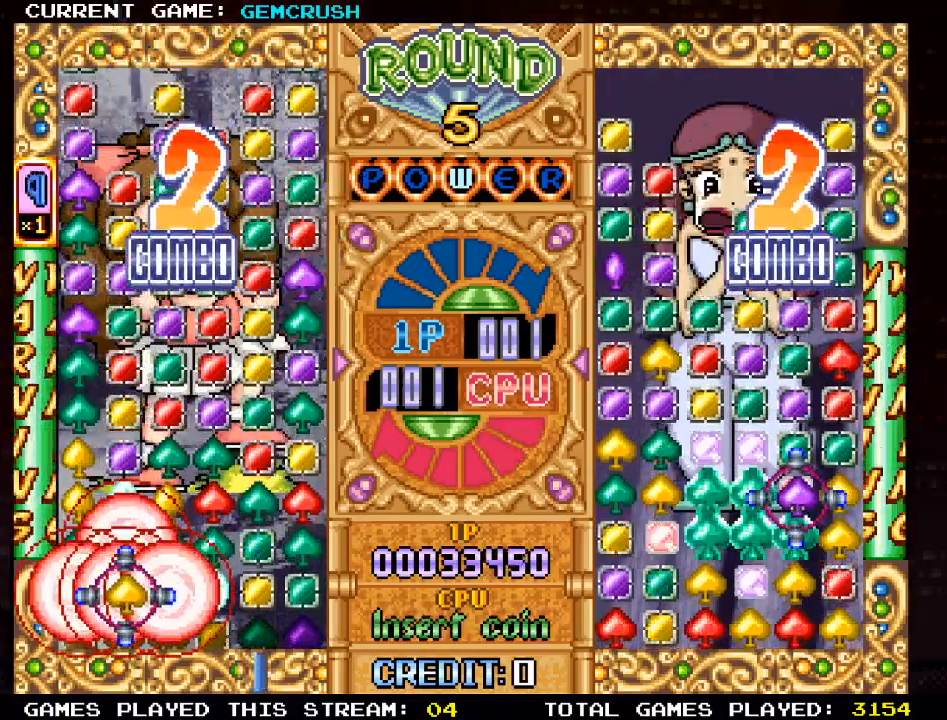
{"buttons": [], "left_stick": "center", "events": [[17, "left_stick", "center"], [283, "left_stick", "right"], [333, "SQUARE", "down"], [367, "left_stick", "center"], [433, "SQUARE", "up"]]}
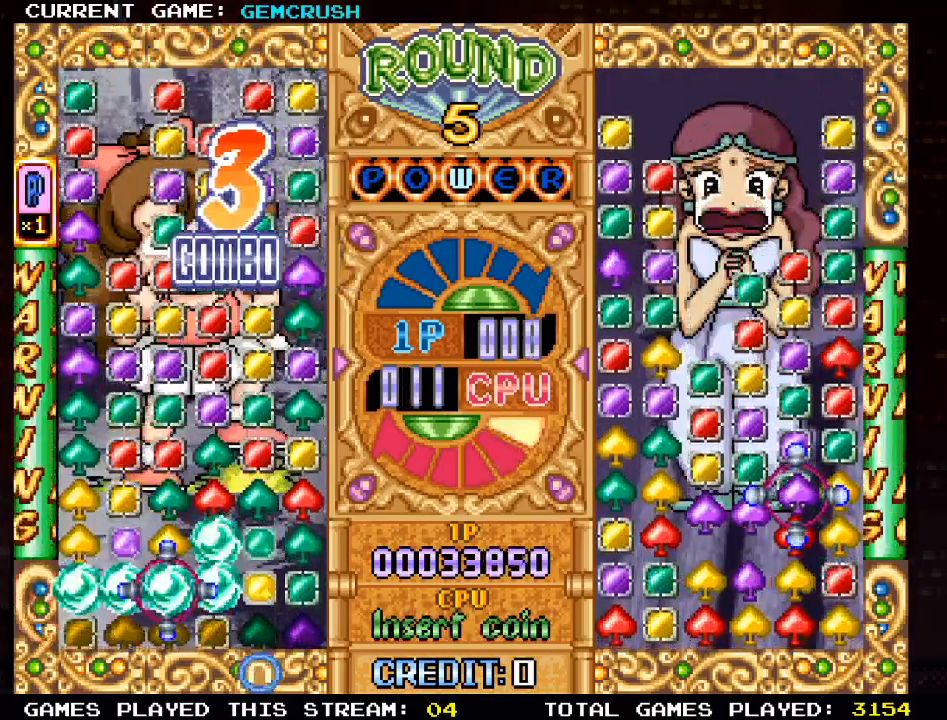
{"buttons": [], "left_stick": "center", "events": [[133, "left_stick", "right"], [217, "left_stick", "center"]]}
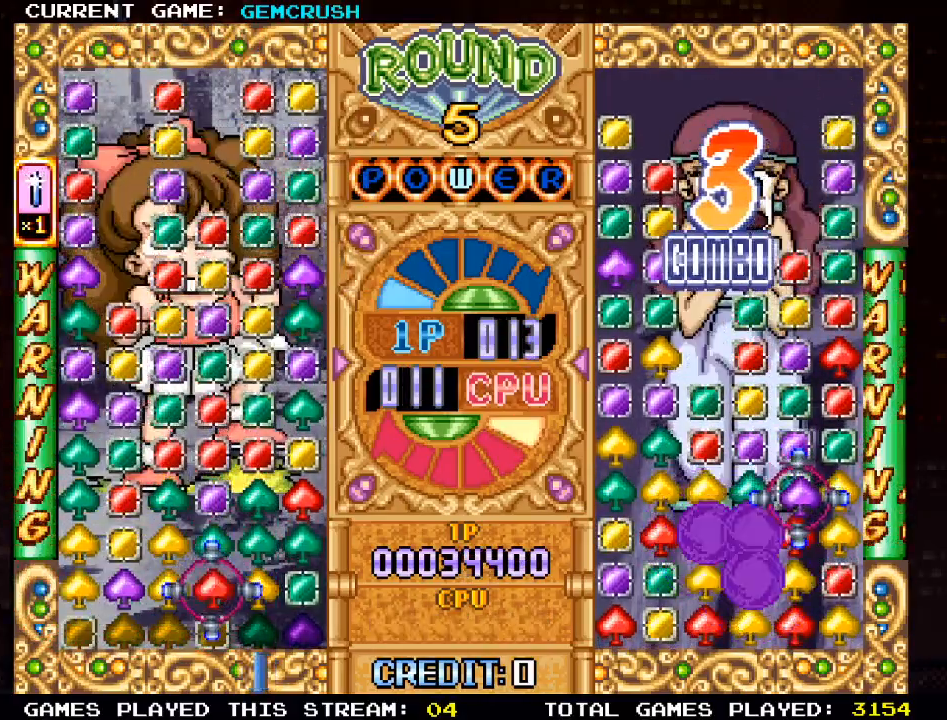
{"buttons": [], "left_stick": "center", "events": [[117, "left_stick", "up"], [267, "left_stick", "center"], [383, "left_stick", "left"], [483, "left_stick", "center"]]}
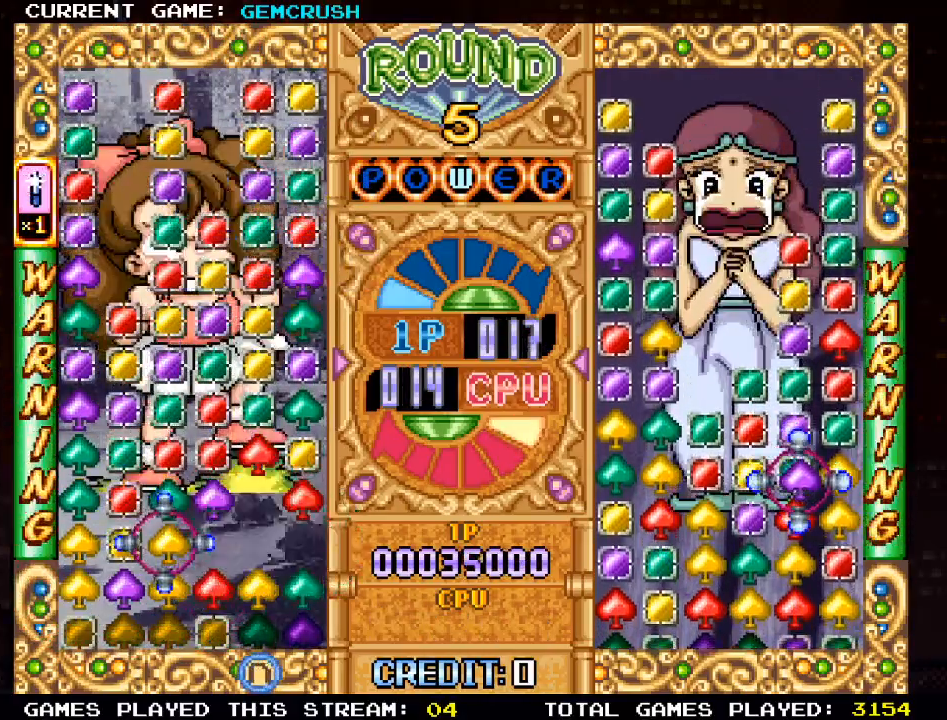
{"buttons": [], "left_stick": "center", "events": [[67, "left_stick", "left"], [167, "left_stick", "center"], [250, "left_stick", "up"], [350, "left_stick", "center"]]}
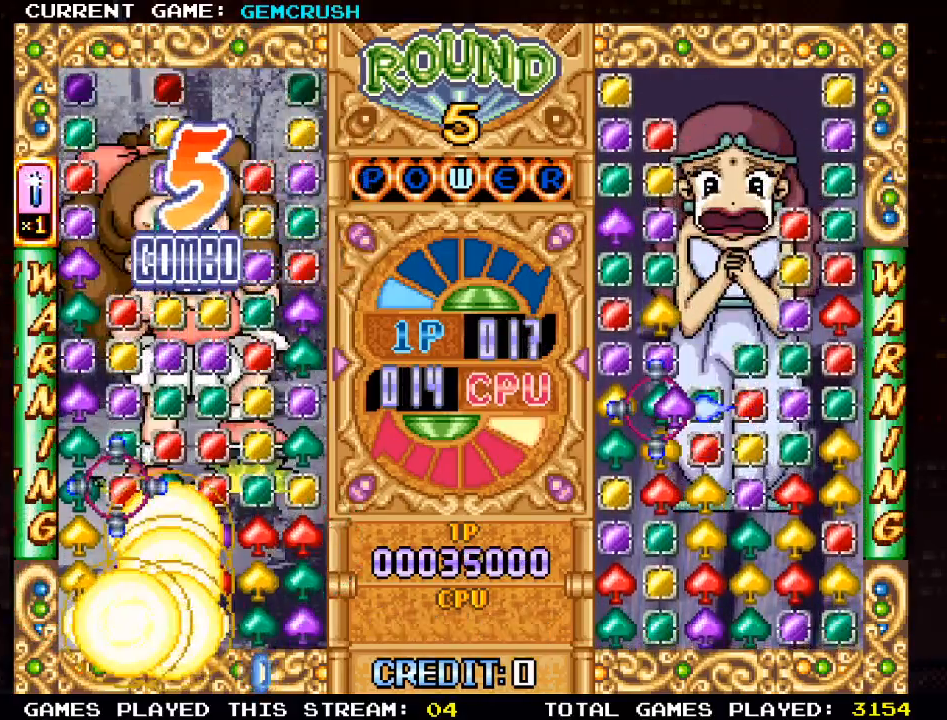
{"buttons": [], "left_stick": "down", "events": [[50, "left_stick", "up"], [117, "left_stick", "center"], [267, "left_stick", "down"], [350, "left_stick", "center"], [467, "left_stick", "down"]]}
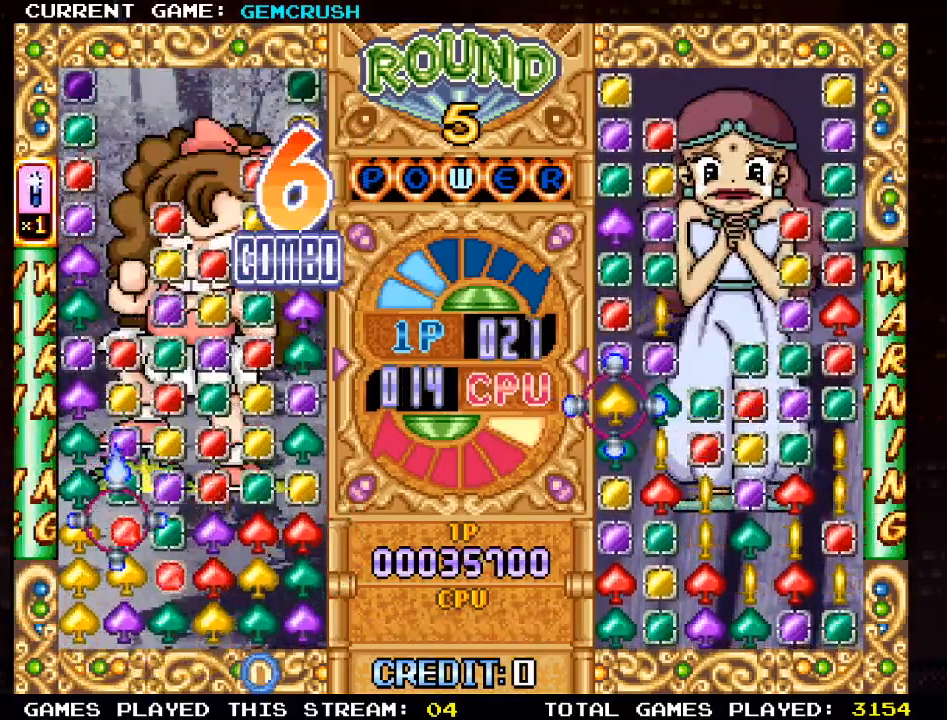
{"buttons": ["SQUARE"], "left_stick": "down", "events": [[67, "left_stick", "center"], [233, "left_stick", "down"], [317, "left_stick", "center"], [483, "left_stick", "down"], [500, "SQUARE", "down"]]}
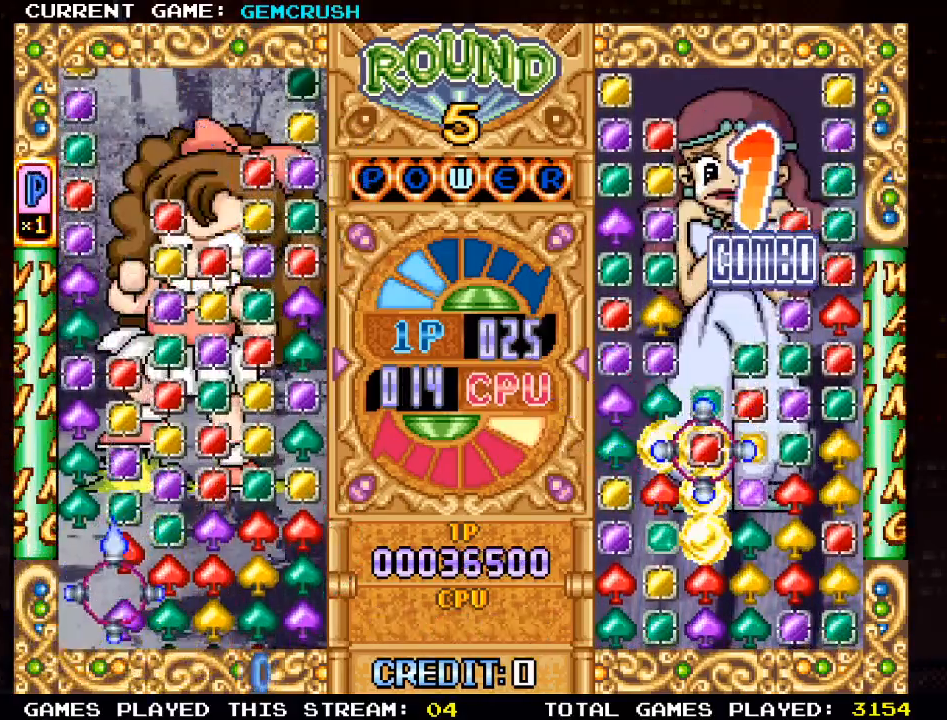
{"buttons": [], "left_stick": "center", "events": [[33, "left_stick", "center"], [83, "SQUARE", "up"], [300, "left_stick", "left"], [383, "left_stick", "center"]]}
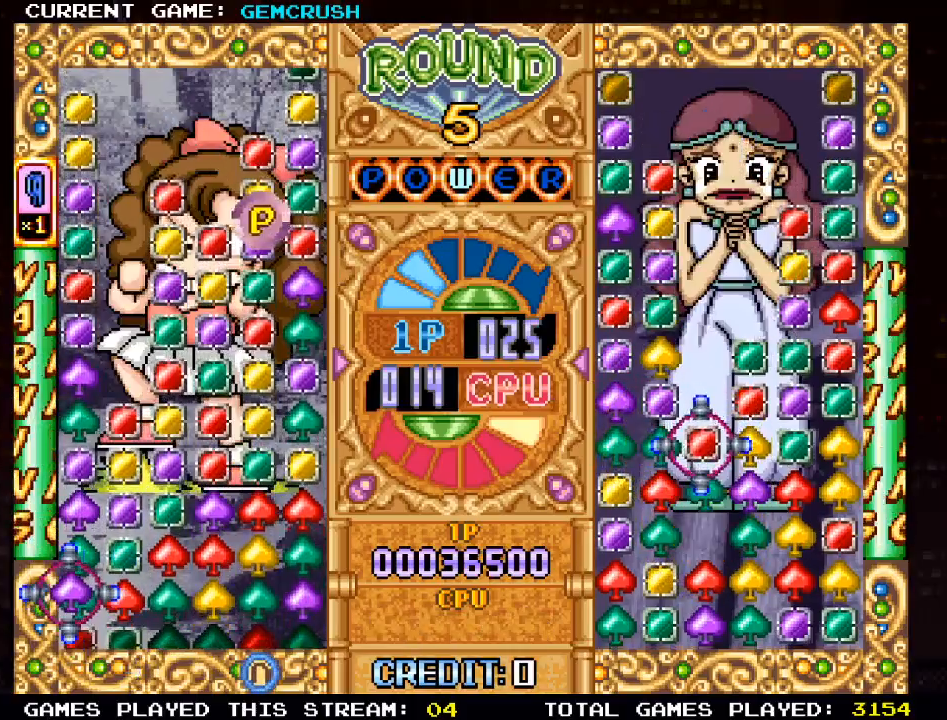
{"buttons": [], "left_stick": "center", "events": [[50, "left_stick", "up"], [167, "left_stick", "center"], [183, "SQUARE", "down"], [250, "SQUARE", "up"], [367, "left_stick", "right"], [483, "left_stick", "center"]]}
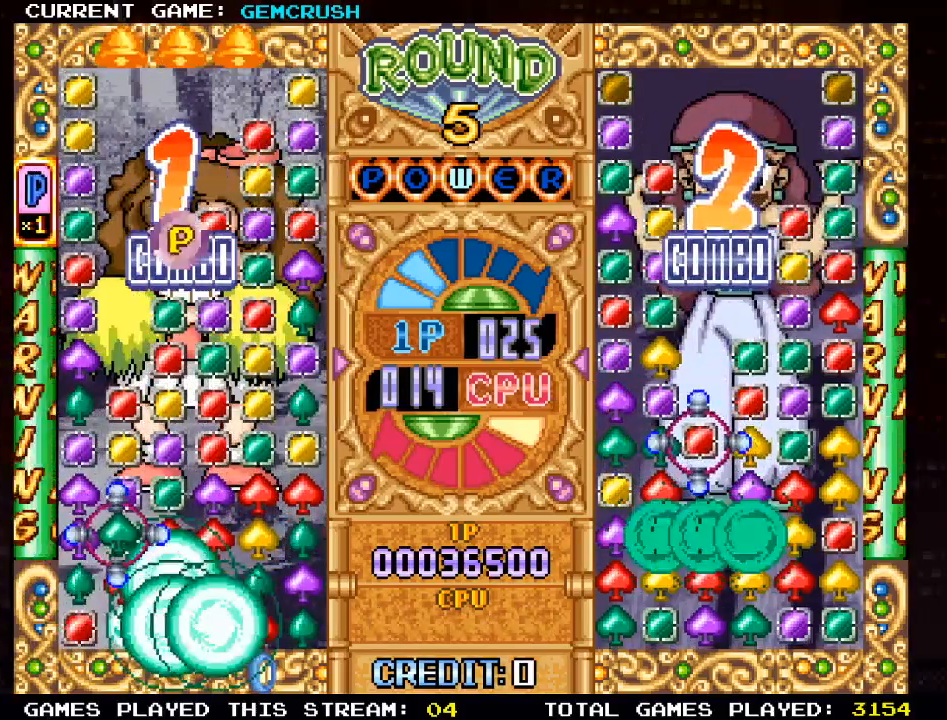
{"buttons": [], "left_stick": "right", "events": [[67, "left_stick", "right"], [183, "left_stick", "center"], [383, "left_stick", "right"]]}
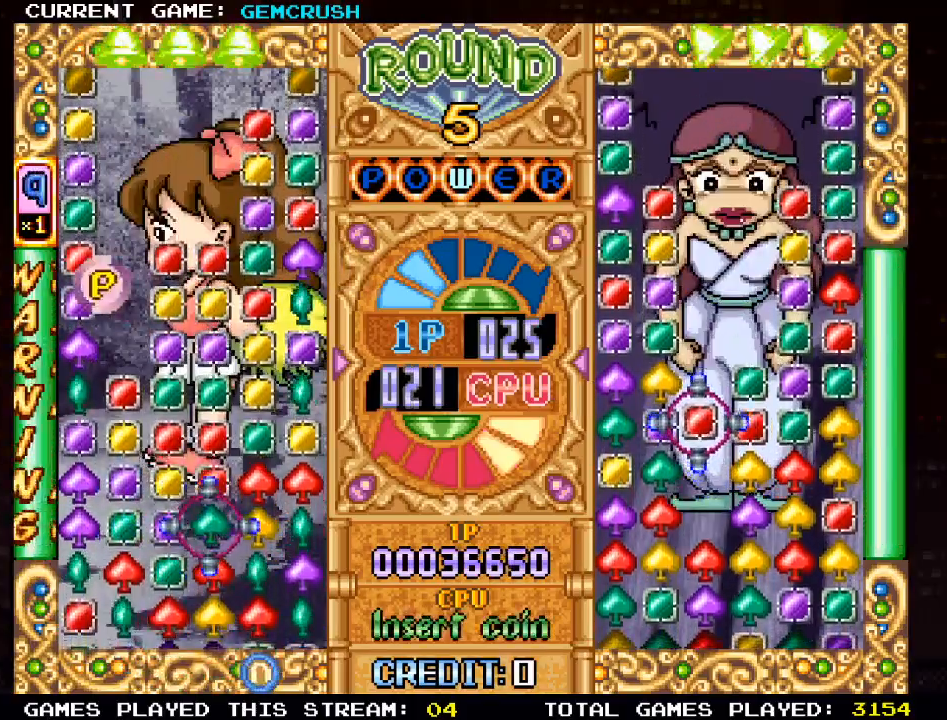
{"buttons": [], "left_stick": "center", "events": [[17, "left_stick", "center"], [167, "left_stick", "left"], [267, "left_stick", "center"], [350, "left_stick", "down"], [467, "left_stick", "center"]]}
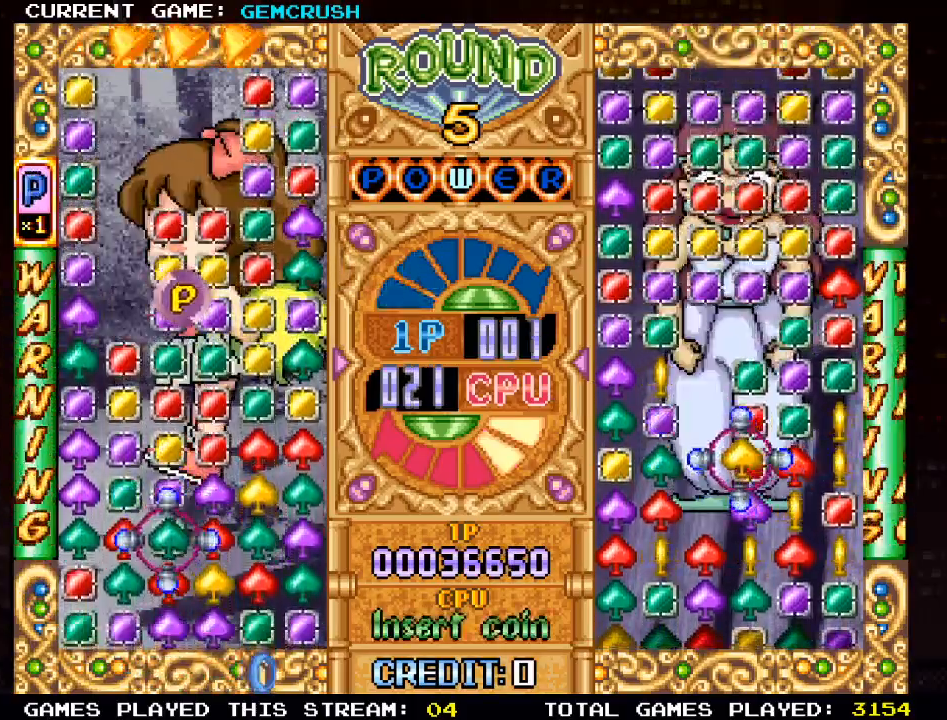
{"buttons": [], "left_stick": "down", "events": [[100, "SQUARE", "down"], [183, "SQUARE", "up"], [400, "left_stick", "down"]]}
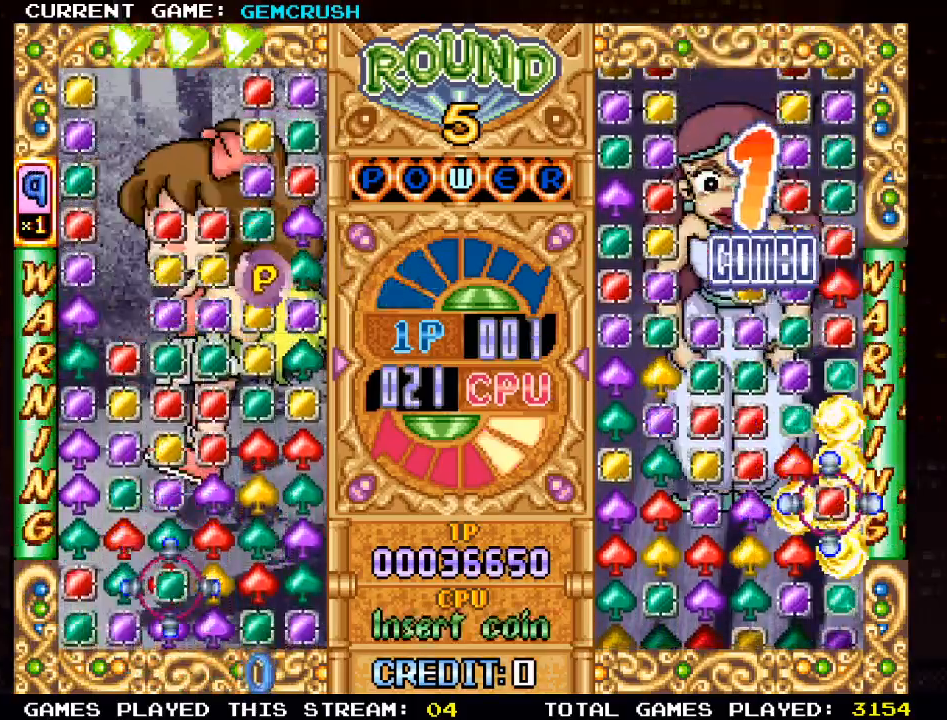
{"buttons": [], "left_stick": "center", "events": [[17, "left_stick", "center"], [67, "SQUARE", "down"], [150, "SQUARE", "up"], [217, "left_stick", "up"], [333, "left_stick", "center"], [367, "SQUARE", "down"], [433, "SQUARE", "up"]]}
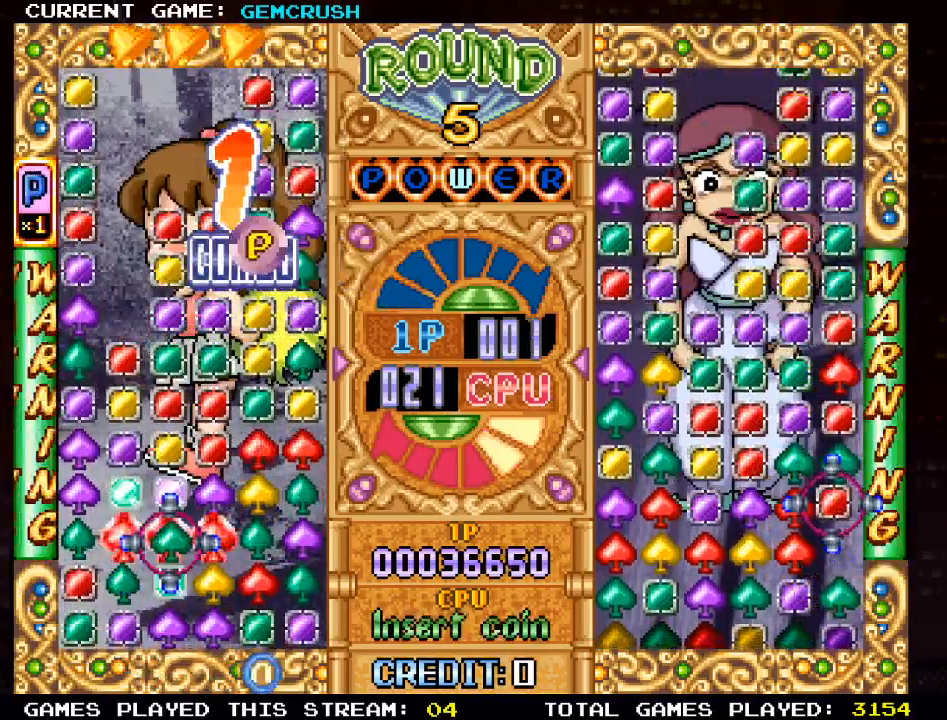
{"buttons": [], "left_stick": "center", "events": [[100, "left_stick", "right"], [200, "left_stick", "center"], [283, "left_stick", "right"], [400, "left_stick", "center"]]}
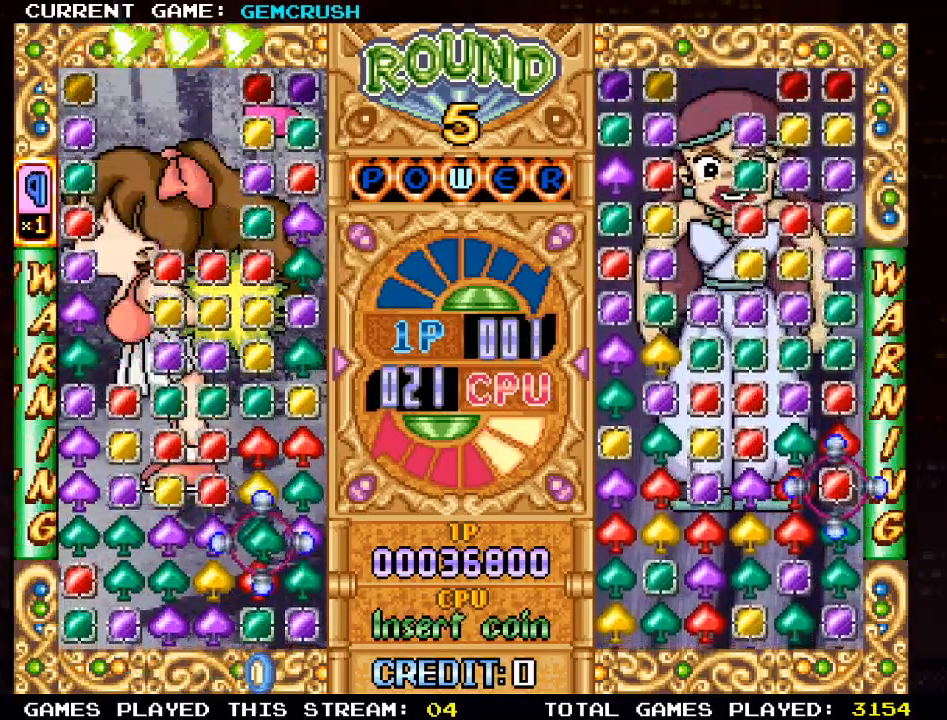
{"buttons": [], "left_stick": "left", "events": [[33, "left_stick", "up"], [167, "left_stick", "center"], [283, "left_stick", "left"], [383, "left_stick", "center"], [500, "left_stick", "left"]]}
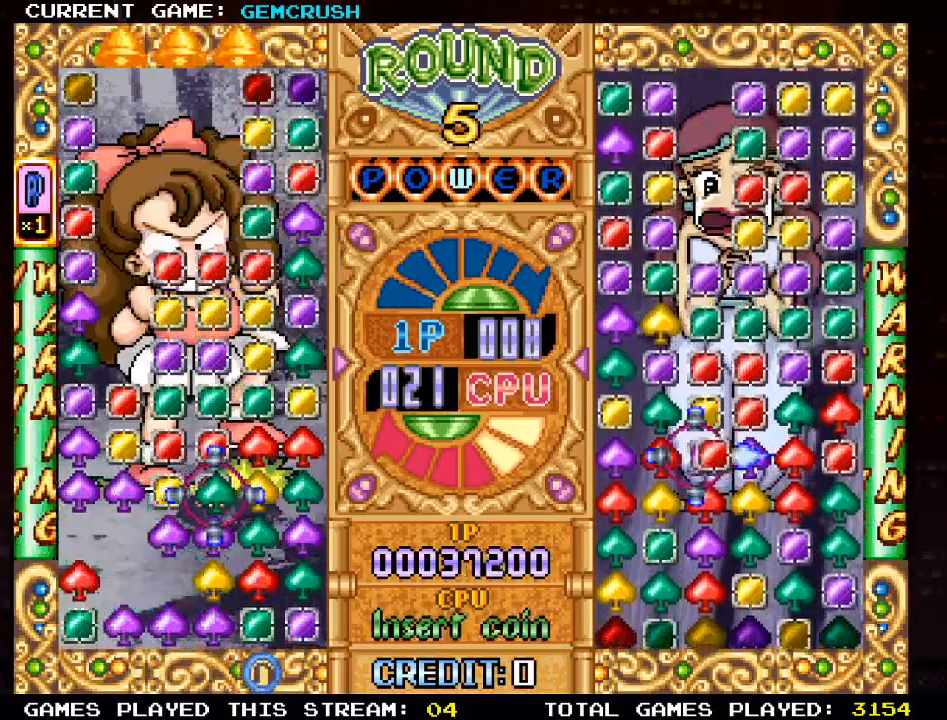
{"buttons": [], "left_stick": "center", "events": [[100, "left_stick", "center"], [150, "left_stick", "down"], [300, "left_stick", "center"]]}
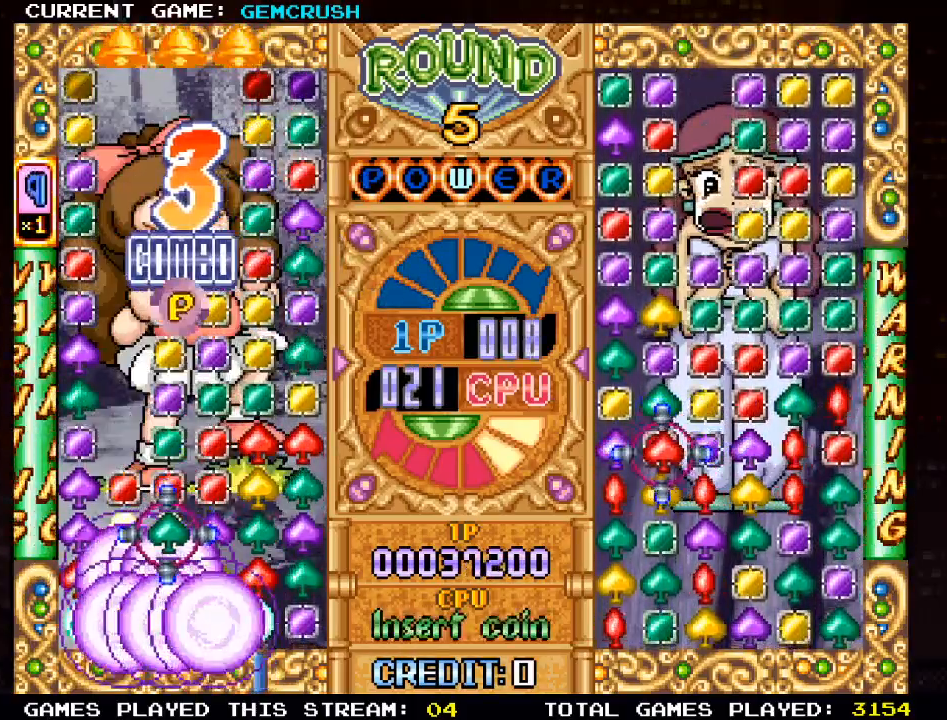
{"buttons": [], "left_stick": "center", "events": [[50, "left_stick", "left"], [117, "left_stick", "center"], [300, "left_stick", "down"], [350, "SQUARE", "down"], [417, "left_stick", "center"], [450, "SQUARE", "up"]]}
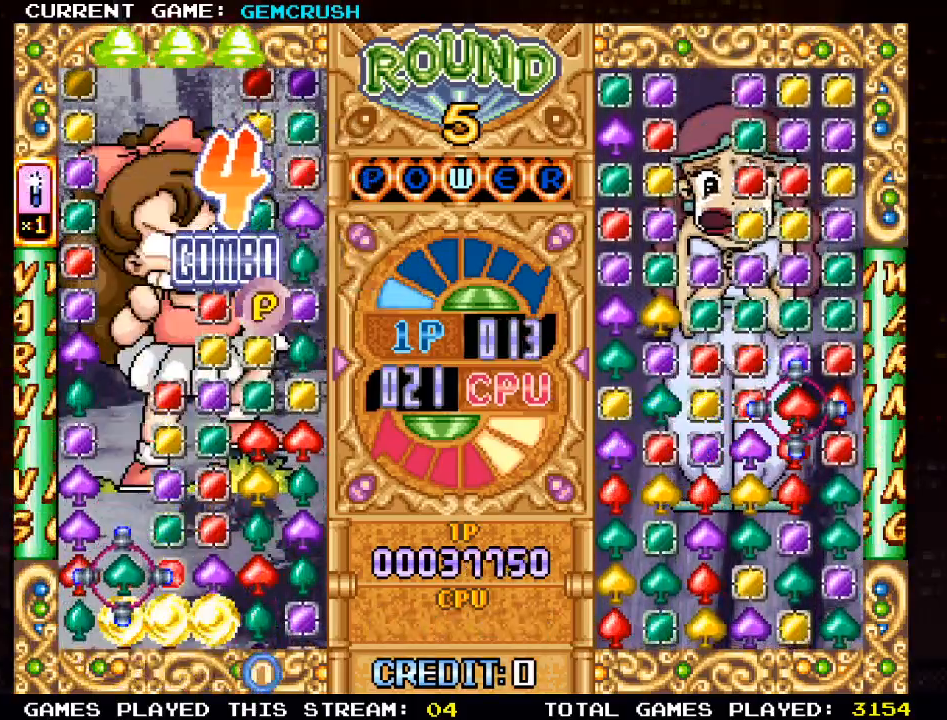
{"buttons": [], "left_stick": "center", "events": [[200, "left_stick", "up"], [317, "left_stick", "center"], [367, "left_stick", "right"], [500, "left_stick", "center"]]}
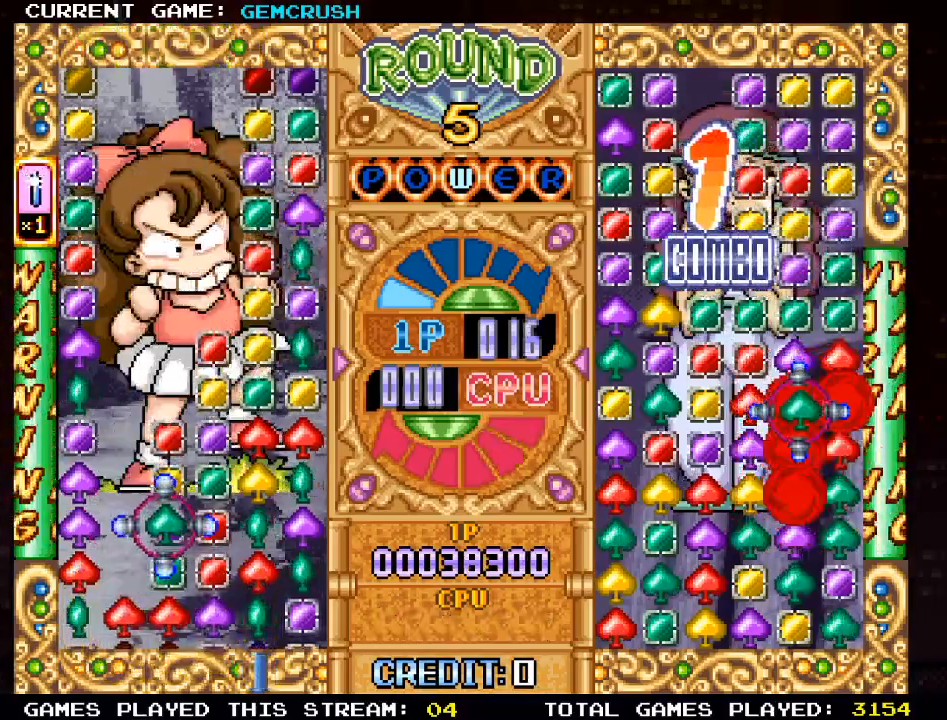
{"buttons": ["SQUARE"], "left_stick": "center", "events": [[83, "left_stick", "right"], [183, "left_stick", "center"], [300, "left_stick", "right"], [400, "left_stick", "center"], [483, "SQUARE", "down"]]}
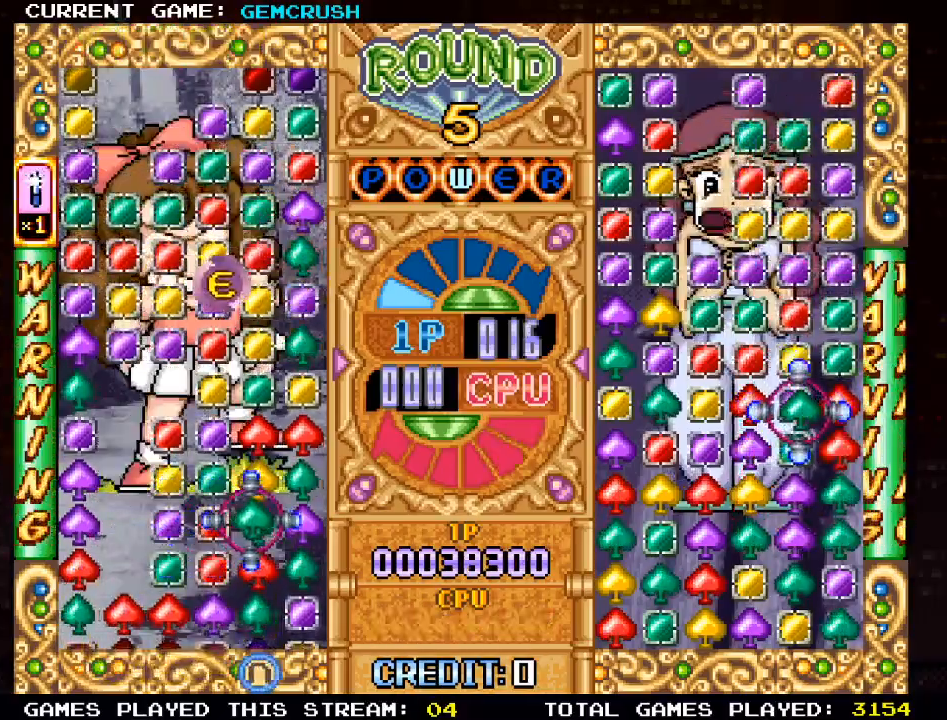
{"buttons": [], "left_stick": "center", "events": [[83, "SQUARE", "up"], [200, "left_stick", "left"], [283, "left_stick", "center"], [383, "left_stick", "left"], [467, "left_stick", "center"]]}
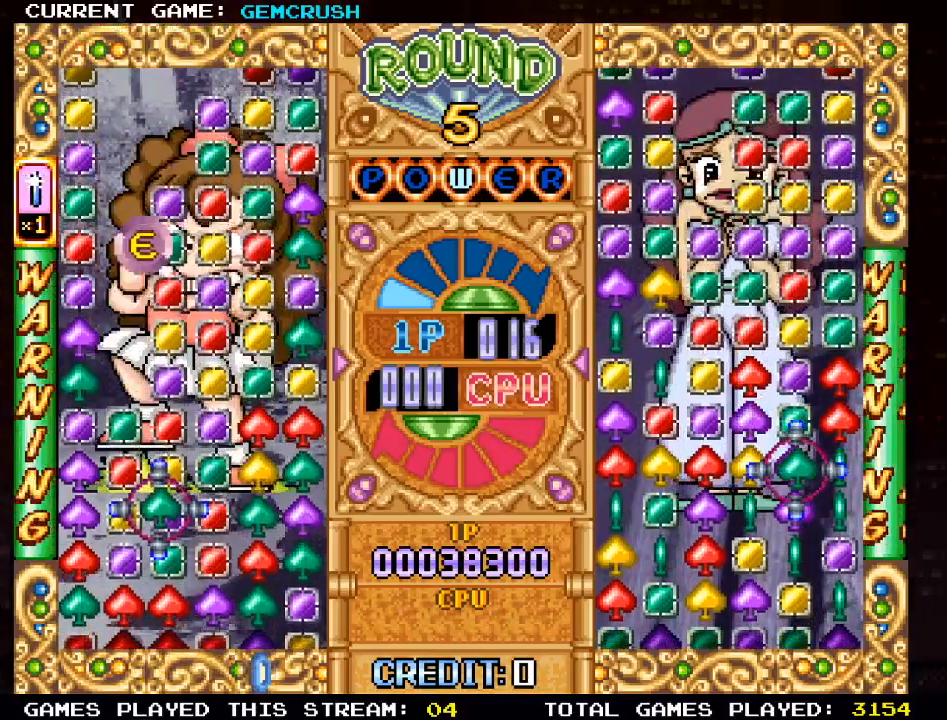
{"buttons": [], "left_stick": "right", "events": [[250, "left_stick", "right"], [350, "left_stick", "center"], [433, "left_stick", "right"]]}
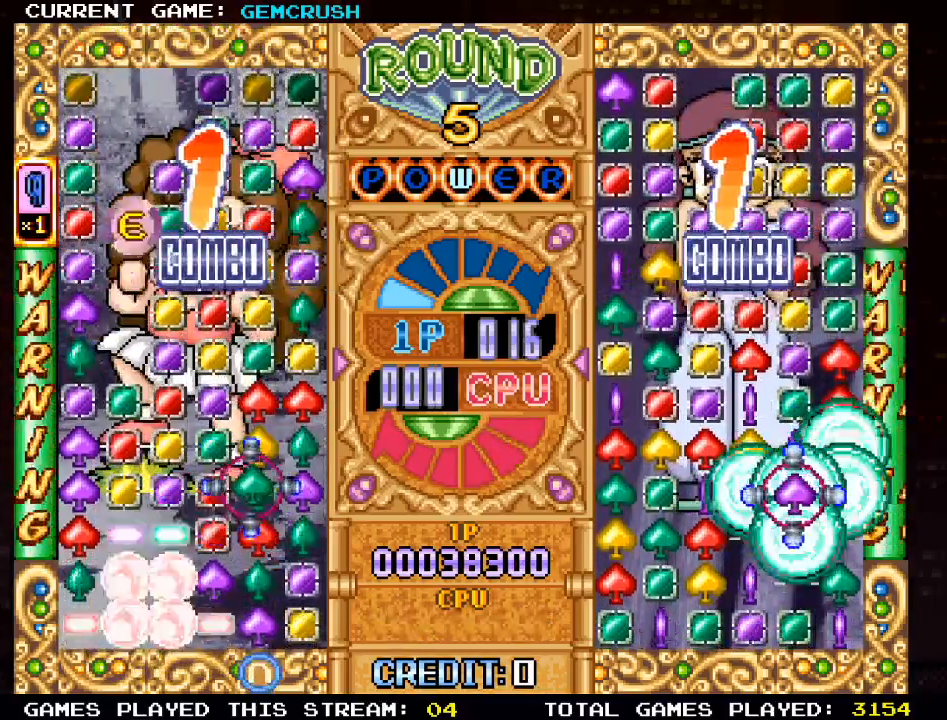
{"buttons": [], "left_stick": "left", "events": [[33, "left_stick", "center"], [133, "left_stick", "right"], [250, "left_stick", "center"], [267, "SQUARE", "down"], [333, "SQUARE", "up"], [450, "left_stick", "left"]]}
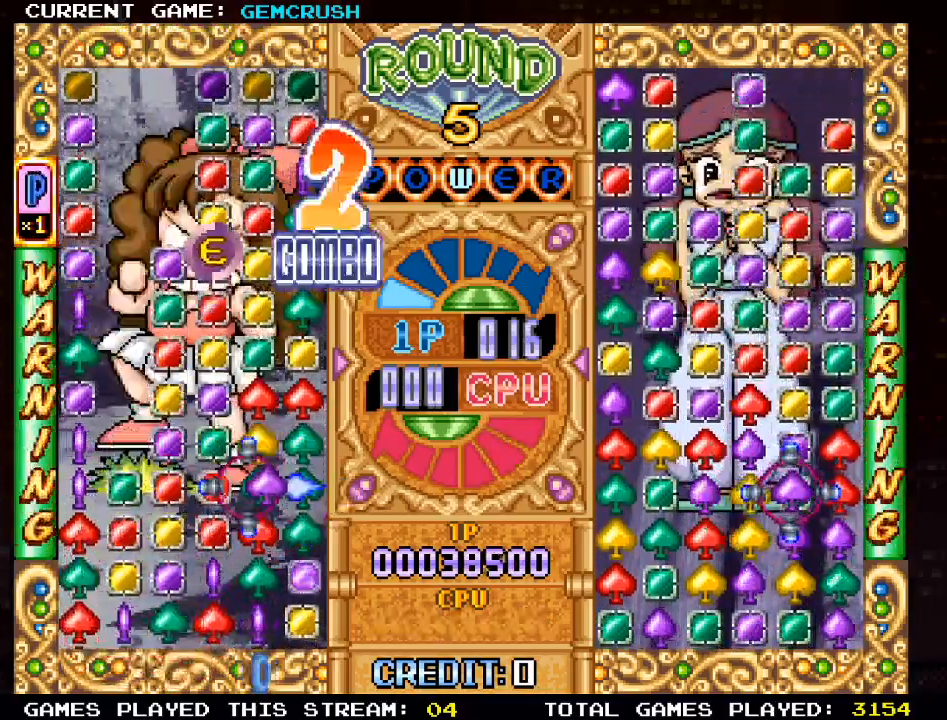
{"buttons": [], "left_stick": "center", "events": [[50, "left_stick", "center"], [150, "left_stick", "left"], [250, "left_stick", "center"], [350, "left_stick", "left"], [433, "left_stick", "center"]]}
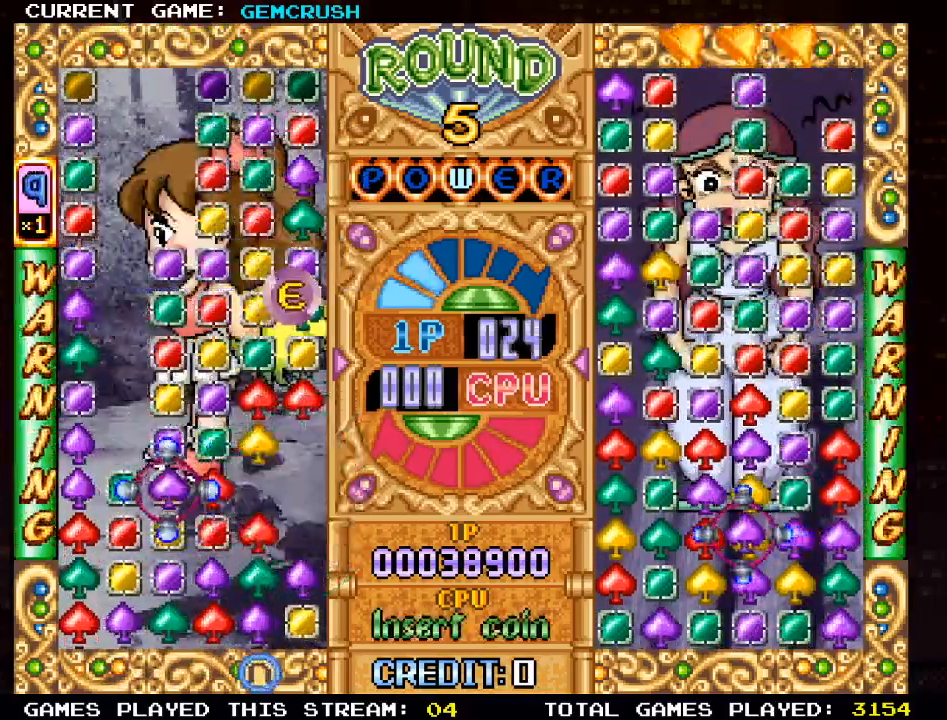
{"buttons": [], "left_stick": "center", "events": [[67, "left_stick", "down"], [183, "left_stick", "center"], [300, "left_stick", "down"], [400, "left_stick", "center"]]}
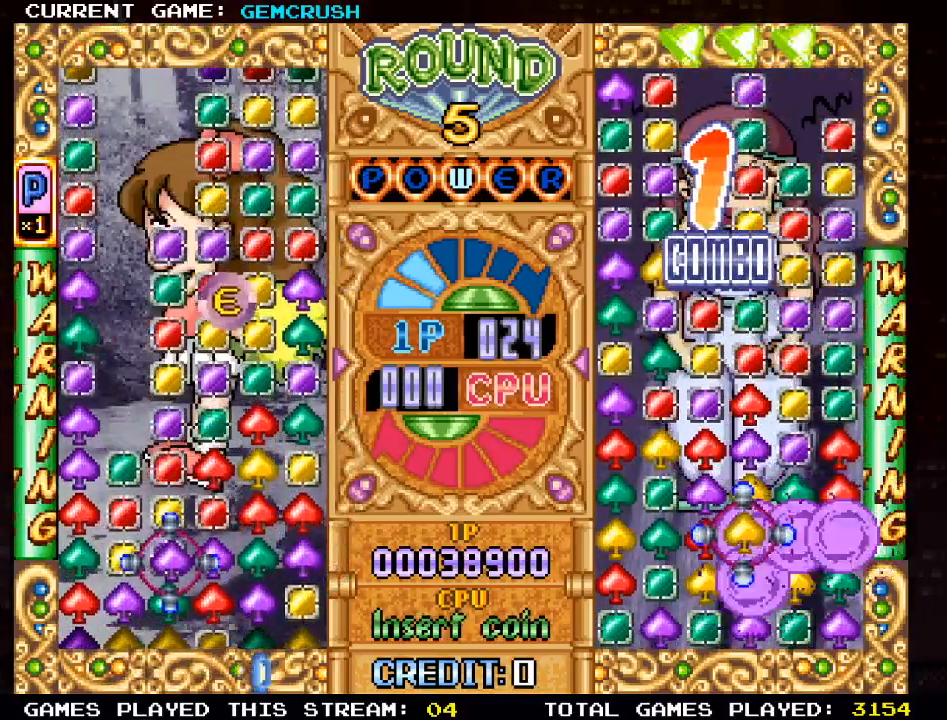
{"buttons": [], "left_stick": "center", "events": [[50, "left_stick", "right"], [150, "left_stick", "center"], [300, "left_stick", "down"], [383, "left_stick", "center"], [400, "SQUARE", "down"], [483, "SQUARE", "up"]]}
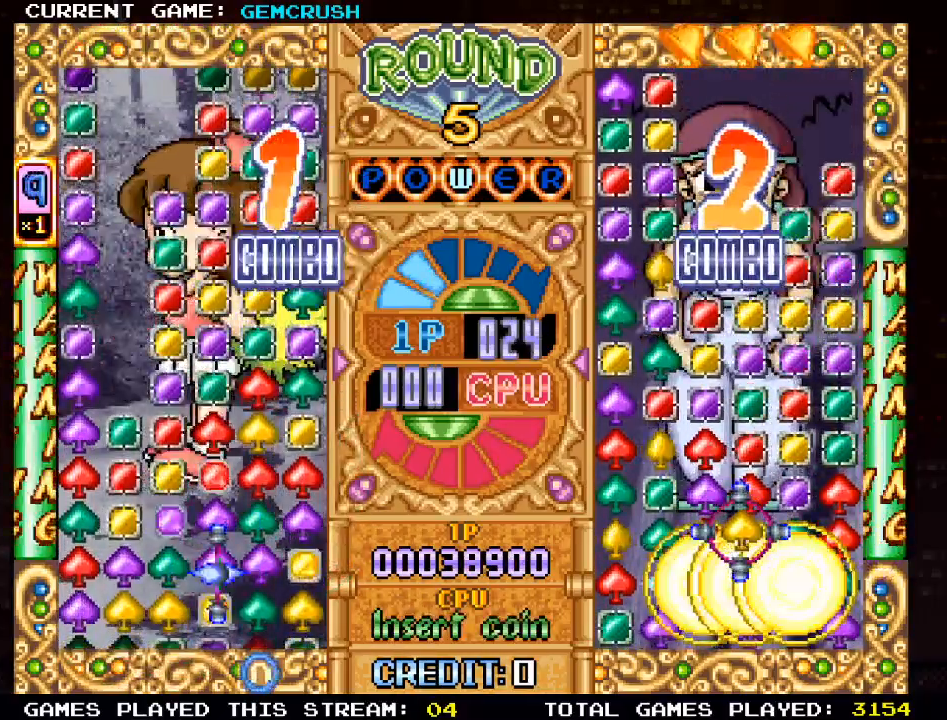
{"buttons": [], "left_stick": "center", "events": [[150, "left_stick", "left"], [233, "left_stick", "center"], [333, "left_stick", "left"], [417, "left_stick", "center"]]}
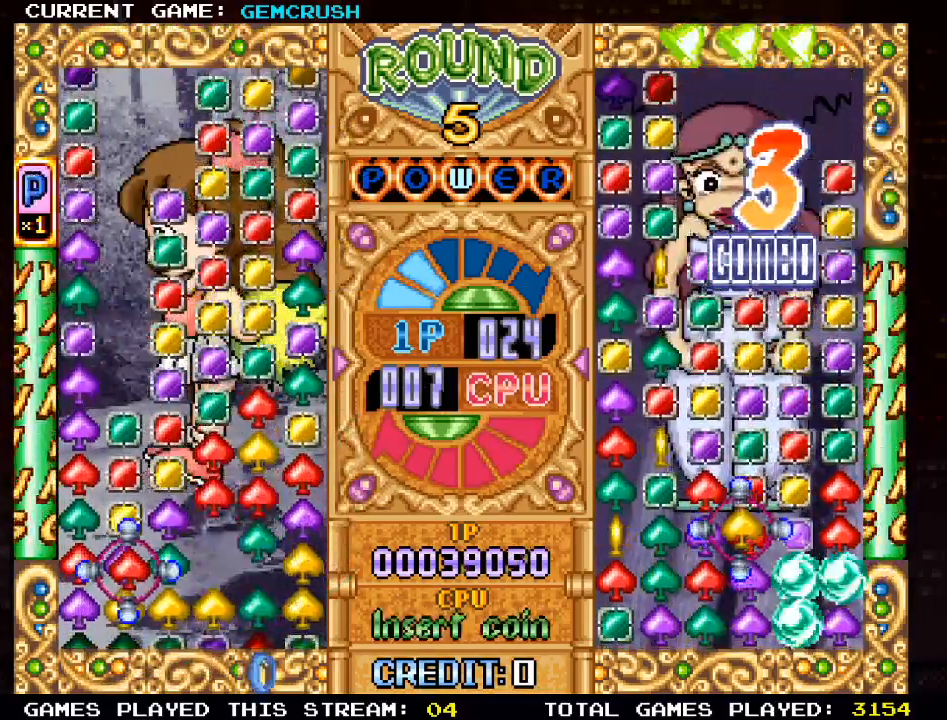
{"buttons": [], "left_stick": "up", "events": [[50, "left_stick", "down"], [167, "left_stick", "center"], [500, "left_stick", "up"]]}
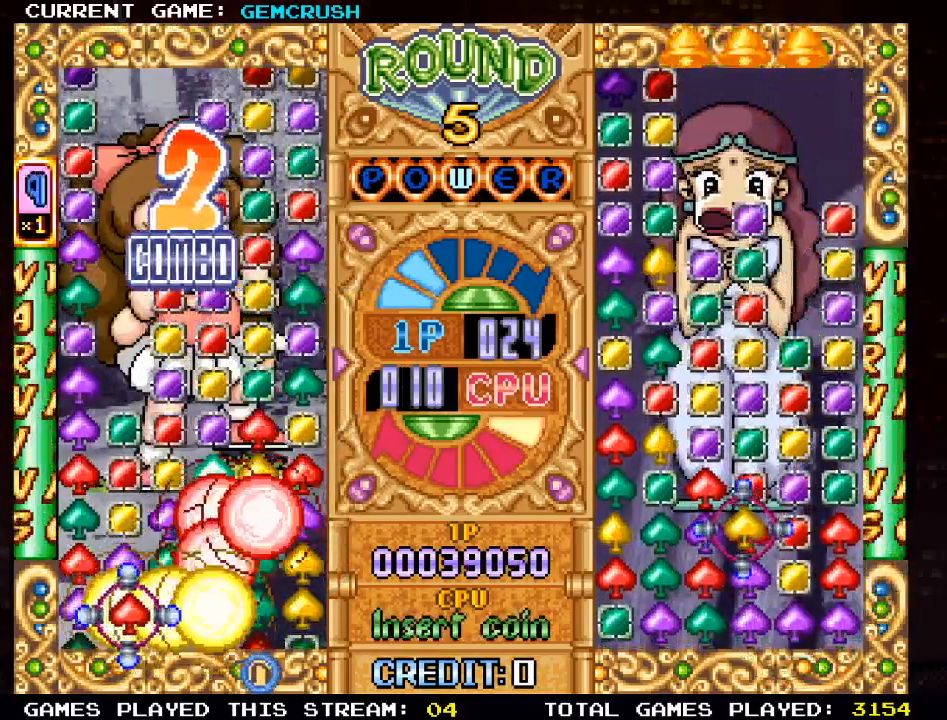
{"buttons": [], "left_stick": "up", "events": [[117, "left_stick", "center"], [233, "left_stick", "up"], [317, "left_stick", "center"], [483, "left_stick", "up"]]}